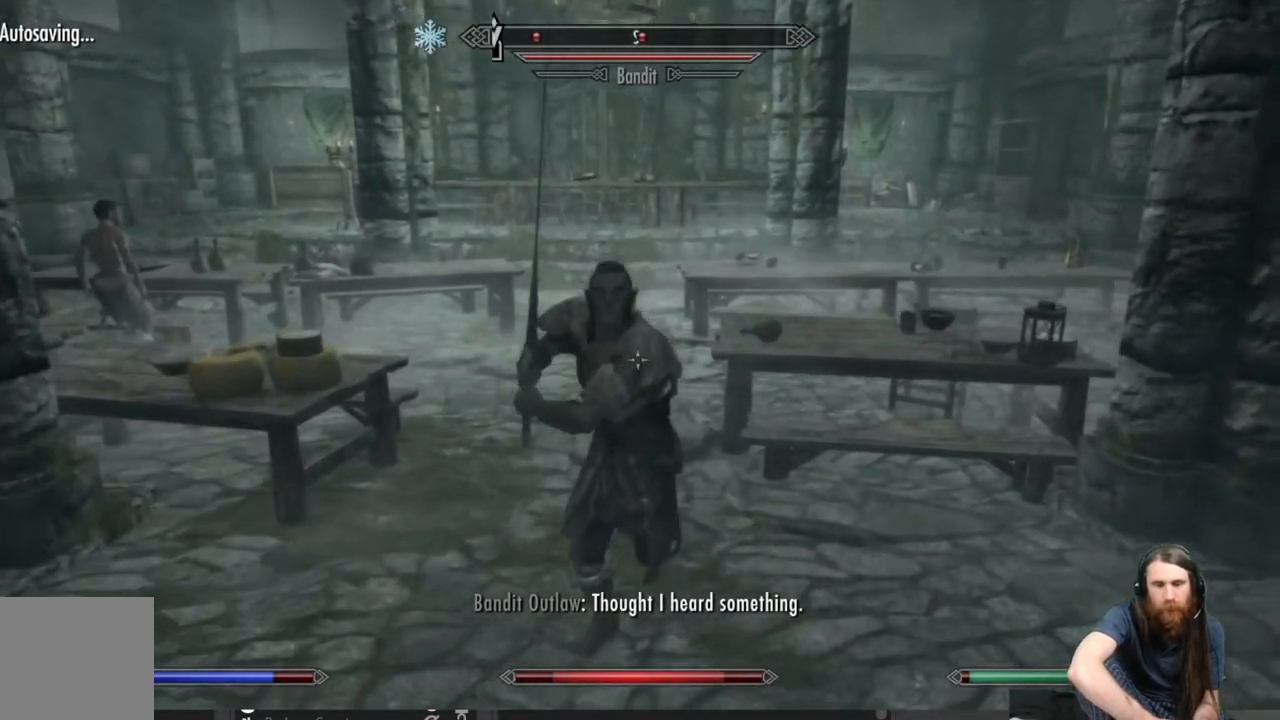
Gameplay with a controller (Xbox layout); each line is a JSON object with the inputs held at the frame after it. "events" lists button and stick changes between this image and that frame as [ms after this image, input, new state], when the widget could be followed in between.
{"buttons": ["R2"], "left_stick": "center", "right_stick": "center", "events": [[117, "left_stick", "center"]]}
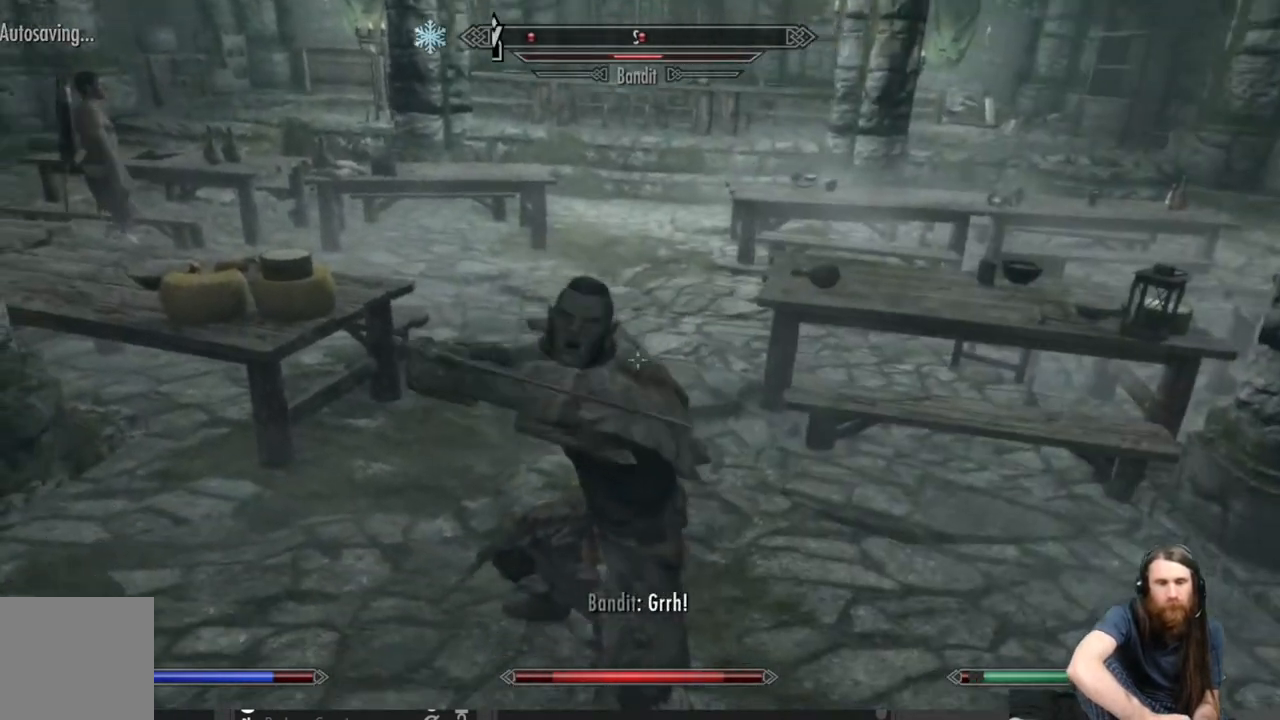
{"buttons": [], "left_stick": "up-left", "right_stick": "down", "events": [[383, "R2", "up"], [483, "right_stick", "down"], [500, "left_stick", "up-left"]]}
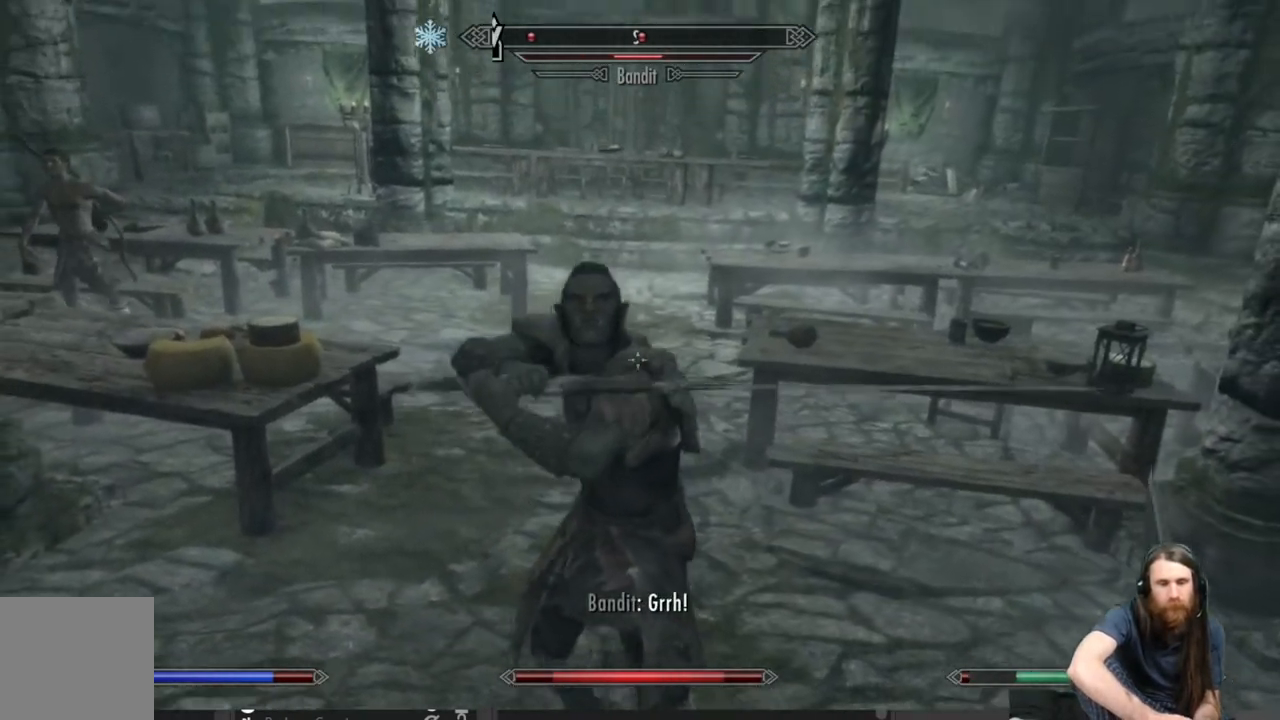
{"buttons": [], "left_stick": "up", "right_stick": "center", "events": [[67, "right_stick", "center"], [133, "R2", "down"], [250, "R2", "up"], [250, "left_stick", "center"], [300, "R2", "down"], [450, "R2", "up"], [450, "left_stick", "up"]]}
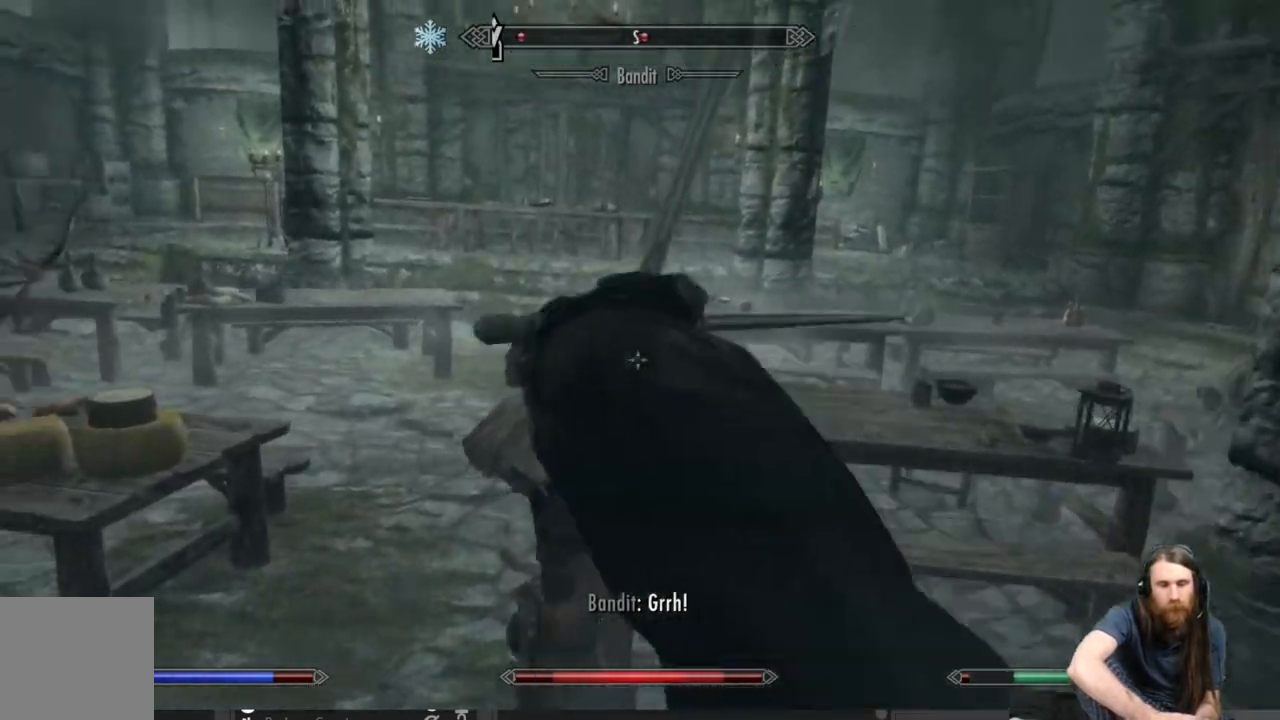
{"buttons": [], "left_stick": "up", "right_stick": "center", "events": [[183, "left_stick", "center"], [250, "R2", "down"], [383, "R2", "up"], [500, "left_stick", "up"]]}
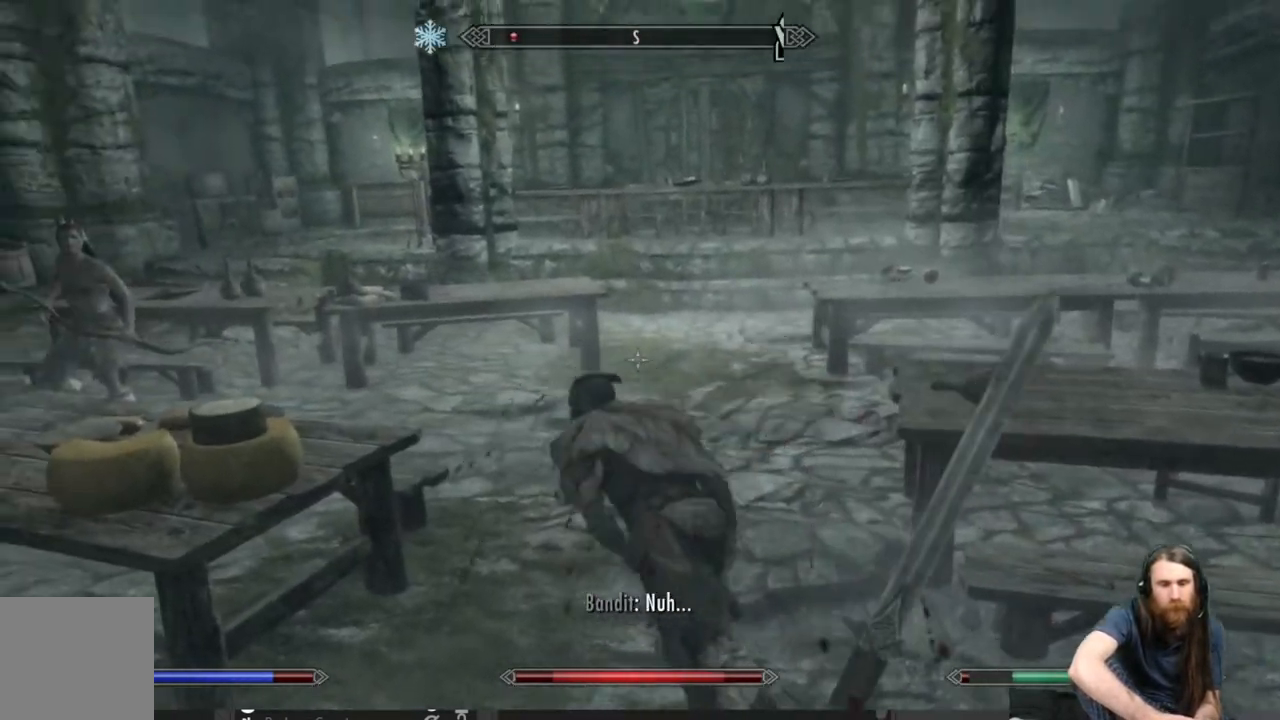
{"buttons": [], "left_stick": "down-left", "right_stick": "up-left", "events": [[17, "right_stick", "down"], [133, "right_stick", "center"], [200, "left_stick", "down-left"], [267, "right_stick", "up-left"]]}
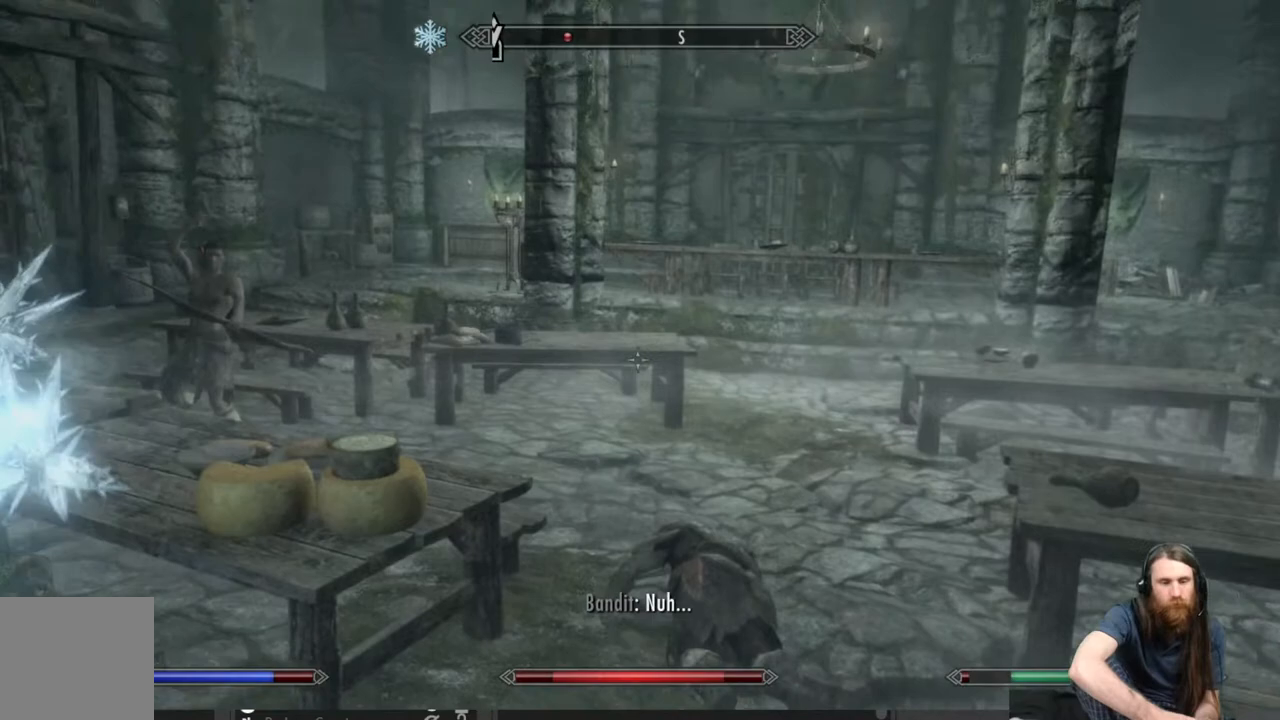
{"buttons": [], "left_stick": "left", "right_stick": "center", "events": [[33, "right_stick", "center"], [367, "left_stick", "left"]]}
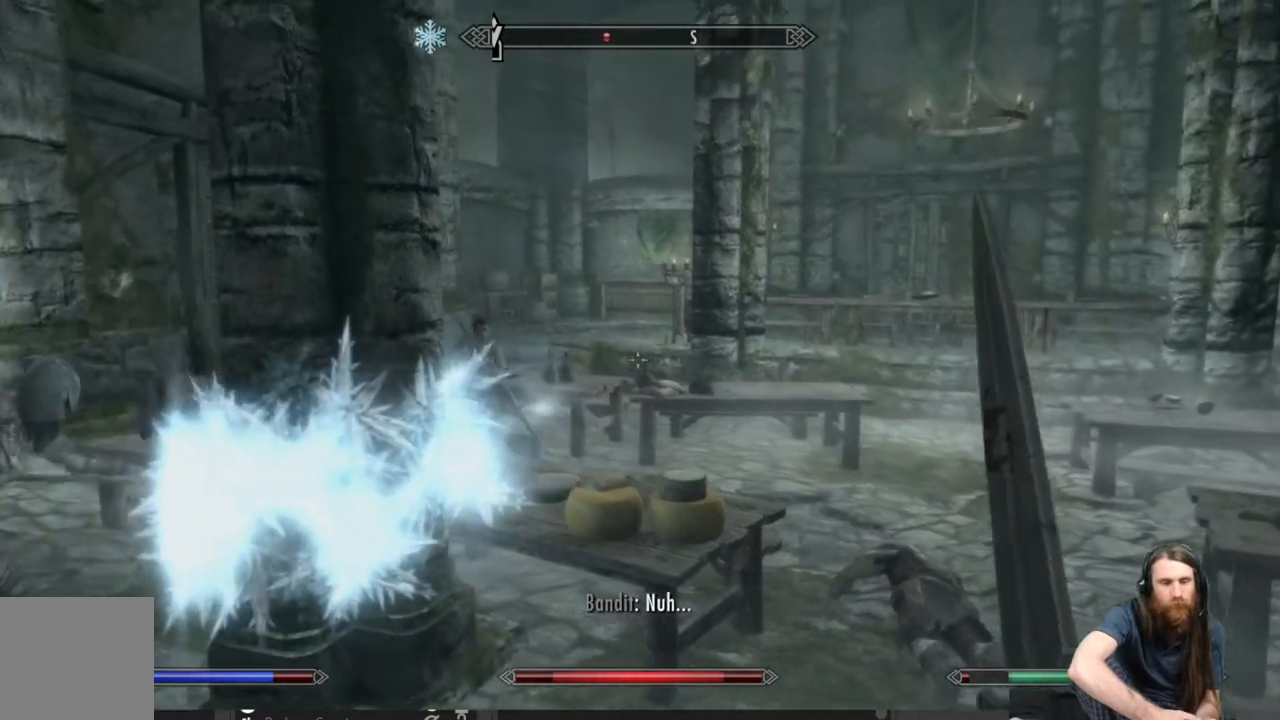
{"buttons": ["L2"], "left_stick": "up-left", "right_stick": "center", "events": [[17, "left_stick", "down"], [33, "L2", "down"], [100, "left_stick", "up-left"]]}
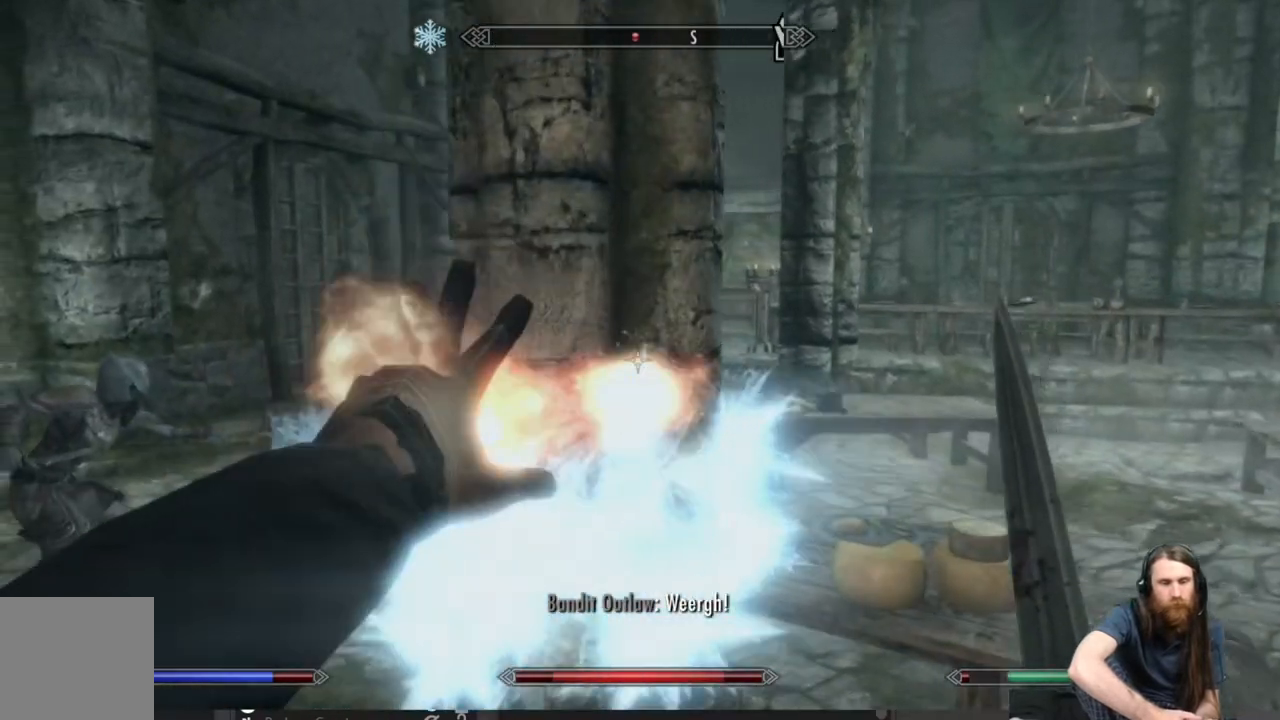
{"buttons": [], "left_stick": "down-right", "right_stick": "center", "events": [[50, "left_stick", "down"], [300, "L2", "up"], [467, "left_stick", "down-right"]]}
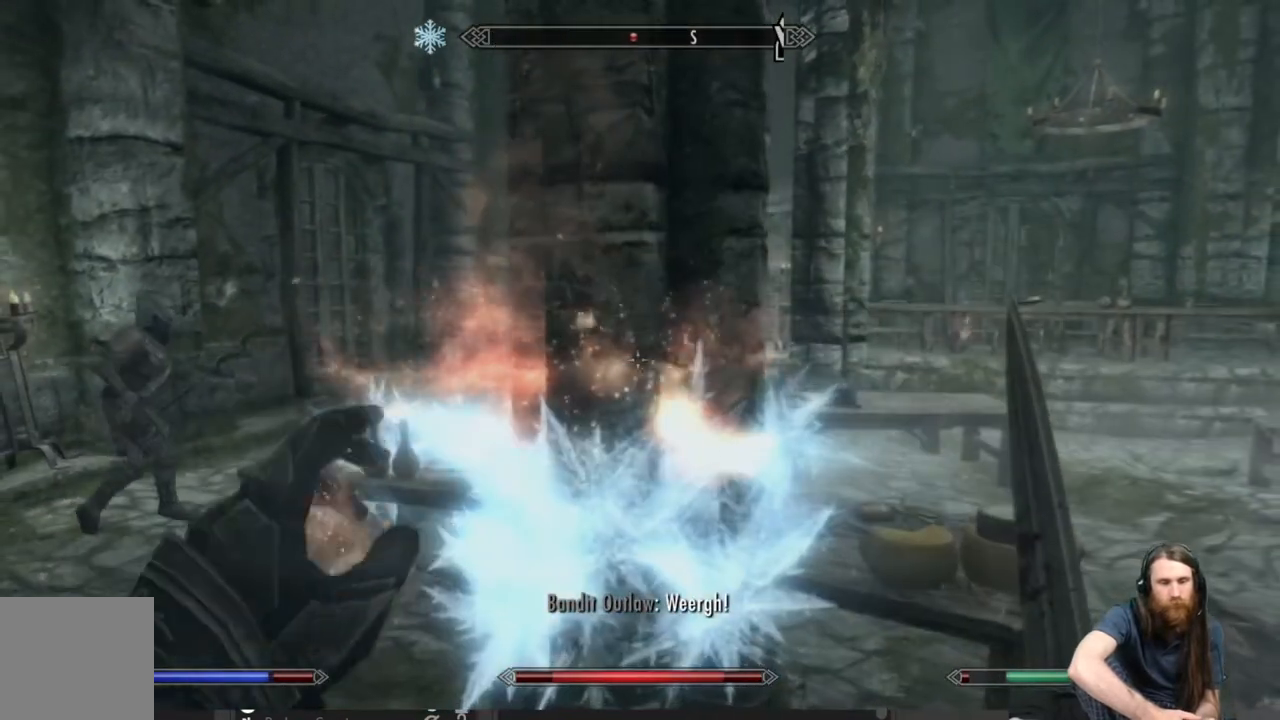
{"buttons": [], "left_stick": "center", "right_stick": "center", "events": [[33, "left_stick", "right"], [250, "left_stick", "center"]]}
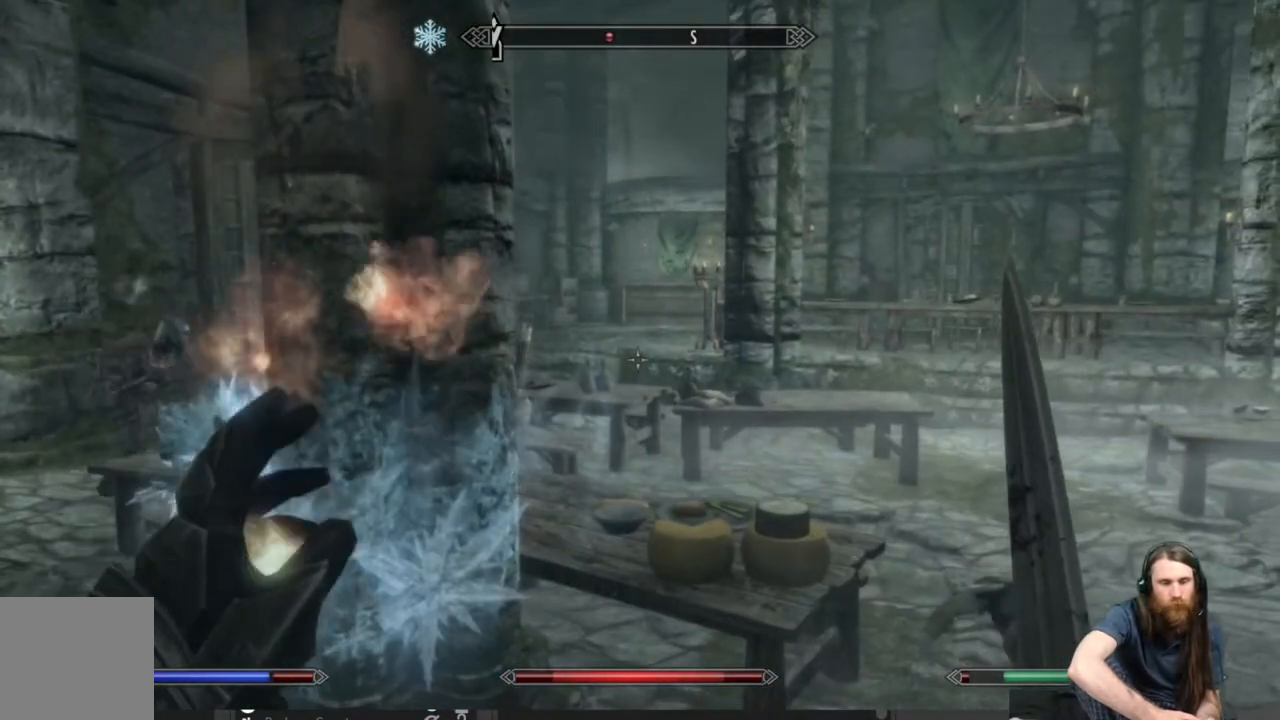
{"buttons": [], "left_stick": "center", "right_stick": "center", "events": [[33, "DPAD_UP", "down"], [183, "DPAD_UP", "up"]]}
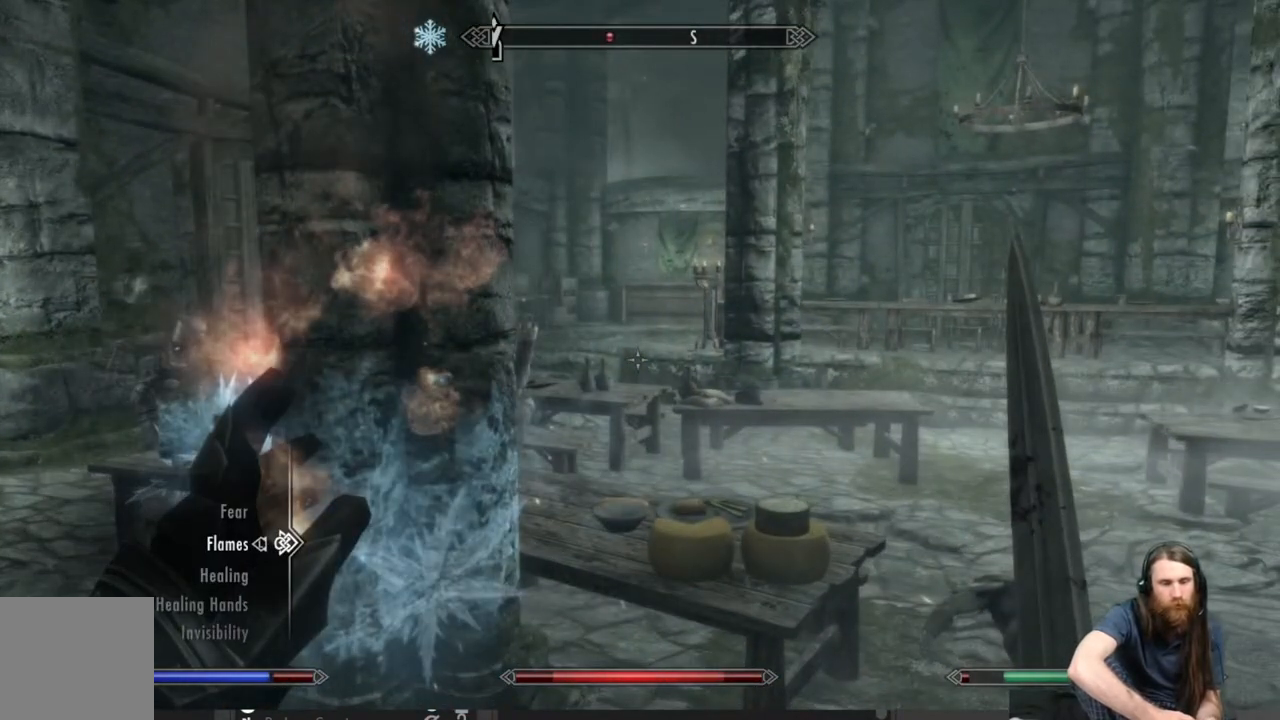
{"buttons": [], "left_stick": "center", "right_stick": "center", "events": [[167, "DPAD_DOWN", "down"], [283, "DPAD_DOWN", "up"], [333, "DPAD_DOWN", "down"], [450, "DPAD_DOWN", "up"]]}
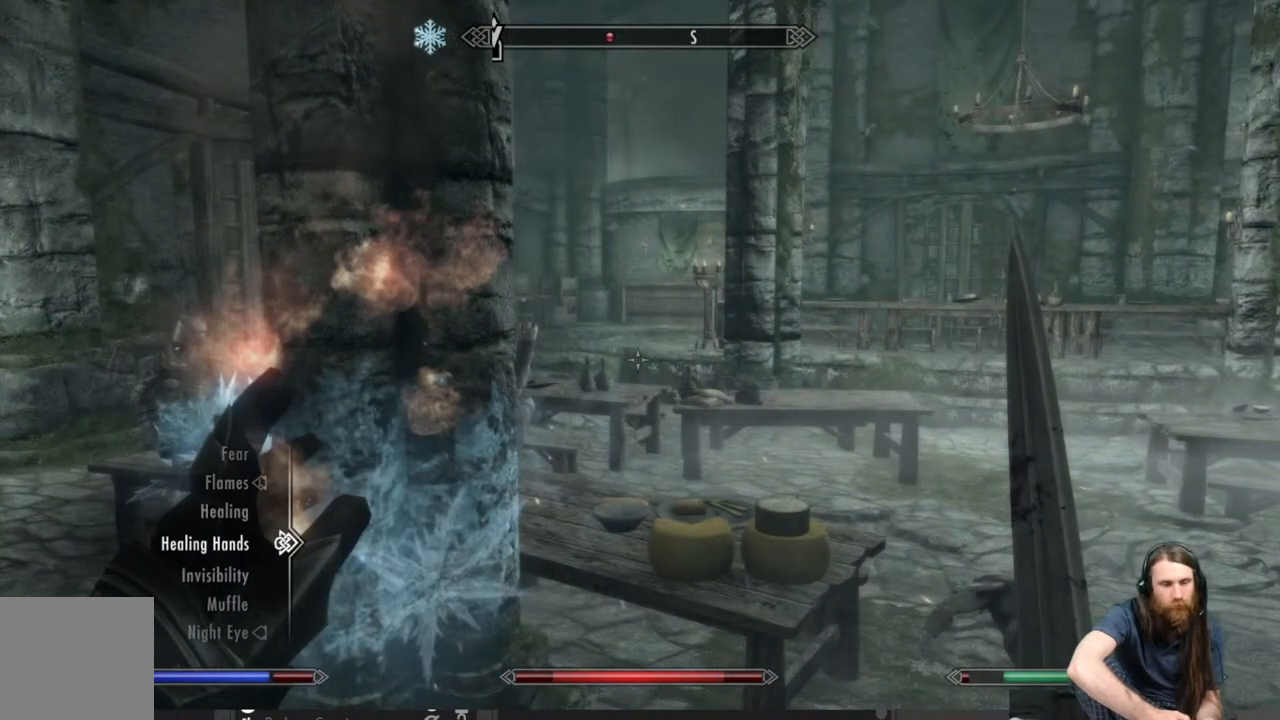
{"buttons": ["DPAD_DOWN"], "left_stick": "center", "right_stick": "center", "events": [[483, "DPAD_DOWN", "down"]]}
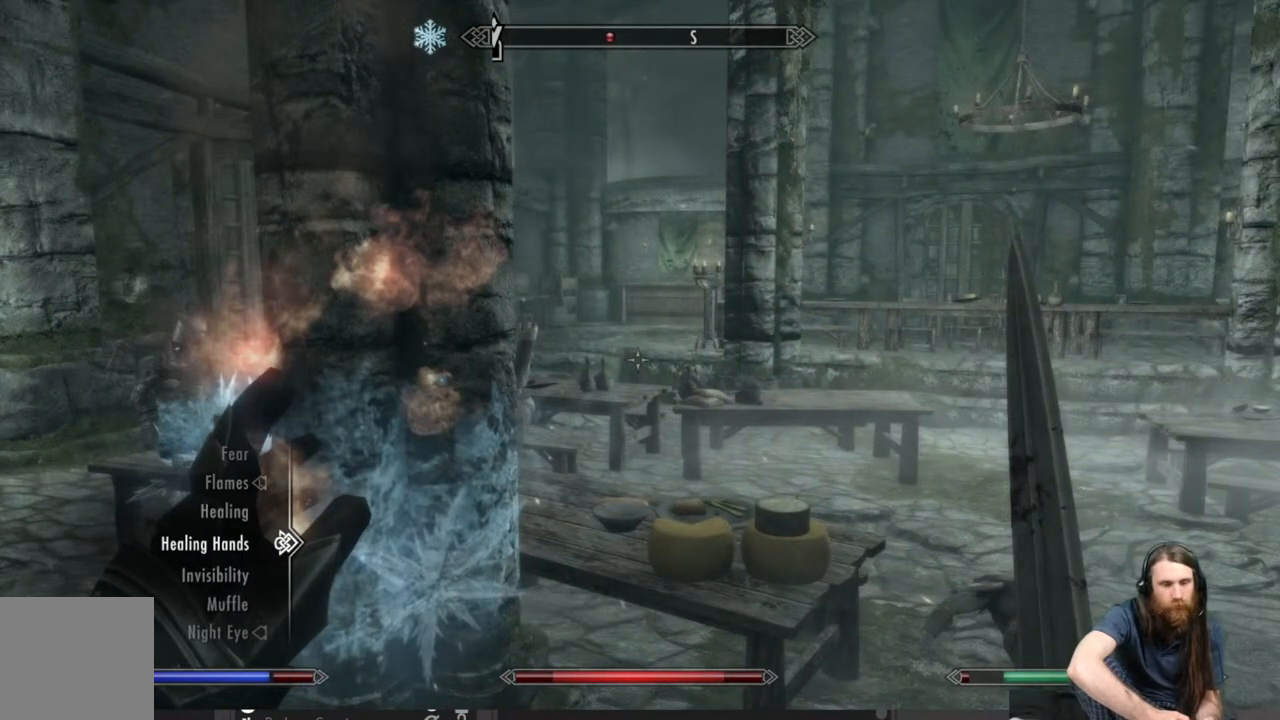
{"buttons": [], "left_stick": "center", "right_stick": "center", "events": [[67, "DPAD_DOWN", "up"]]}
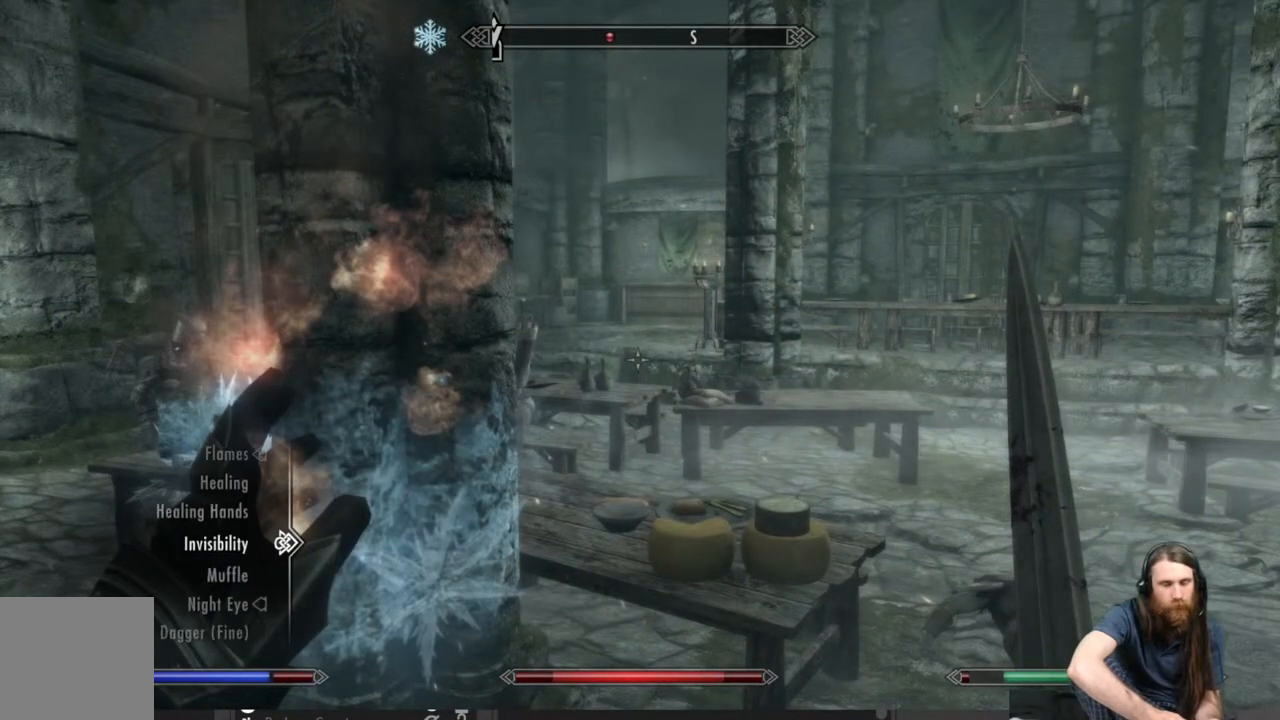
{"buttons": [], "left_stick": "right", "right_stick": "left", "events": [[50, "B", "down"], [167, "B", "up"], [317, "left_stick", "right"], [483, "right_stick", "left"]]}
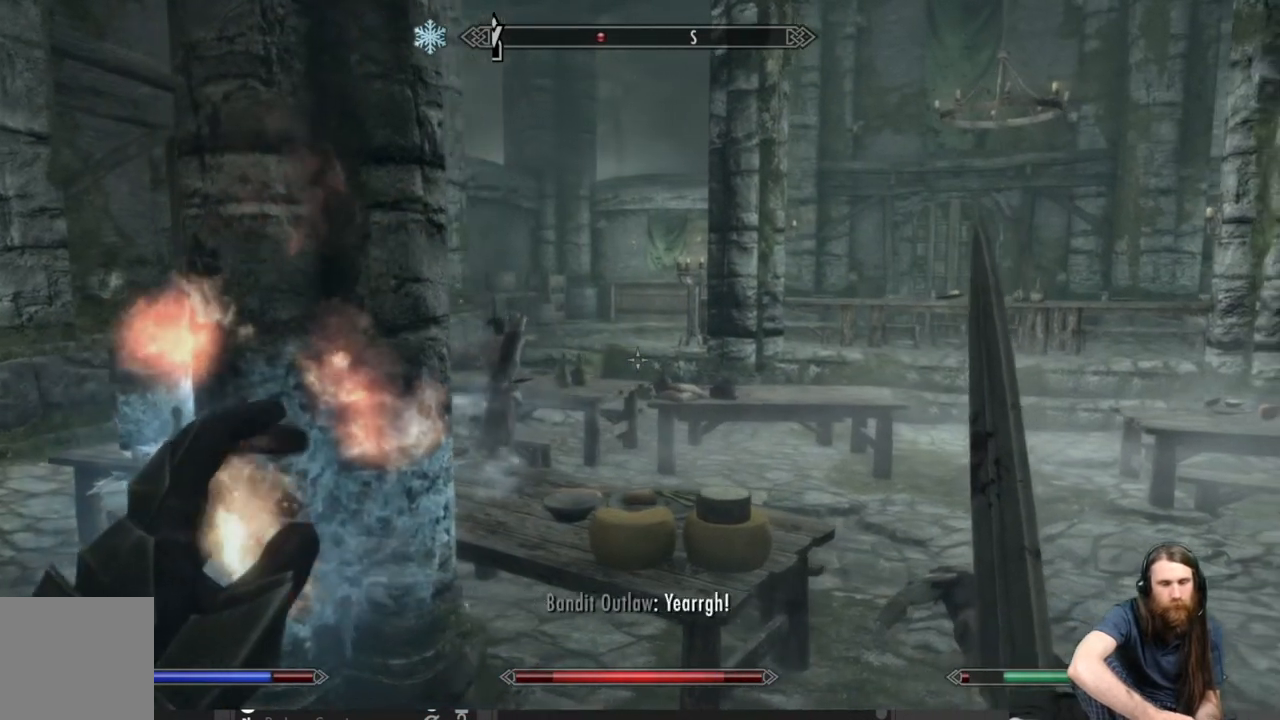
{"buttons": ["L2"], "left_stick": "up-right", "right_stick": "center", "events": [[117, "right_stick", "center"], [200, "left_stick", "up-right"], [267, "L2", "down"]]}
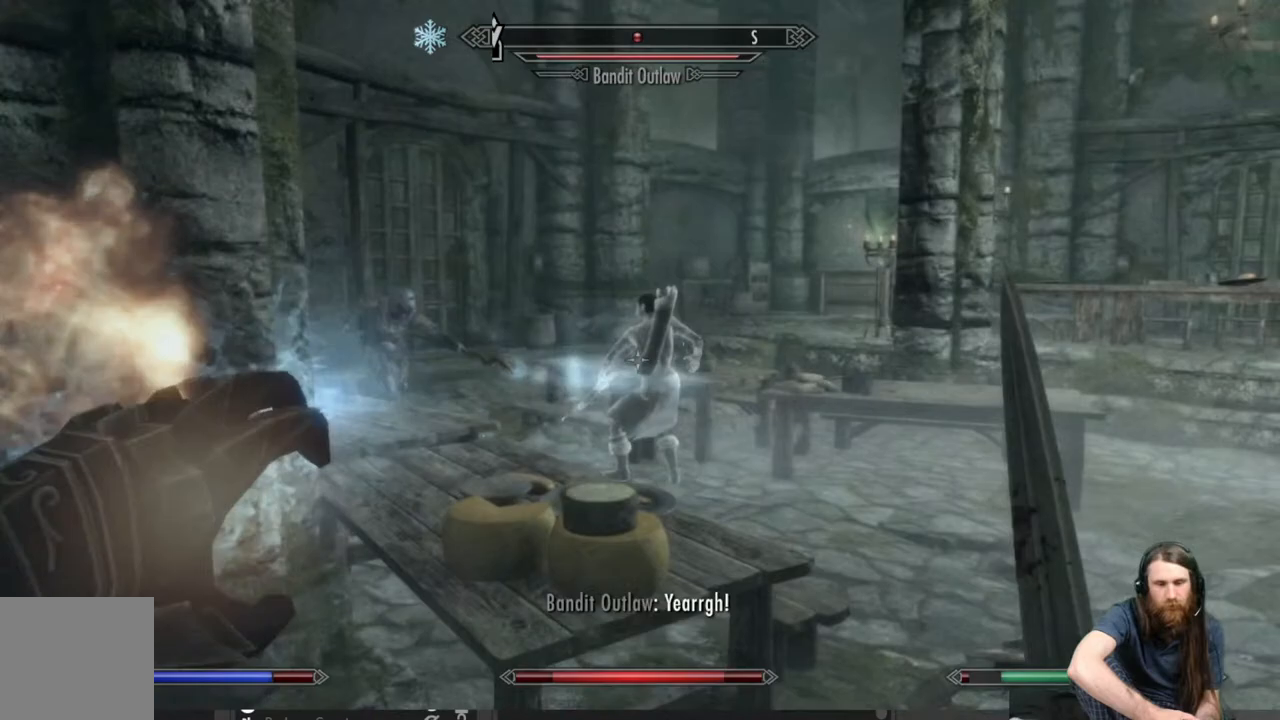
{"buttons": ["L2"], "left_stick": "center", "right_stick": "center", "events": [[467, "left_stick", "center"]]}
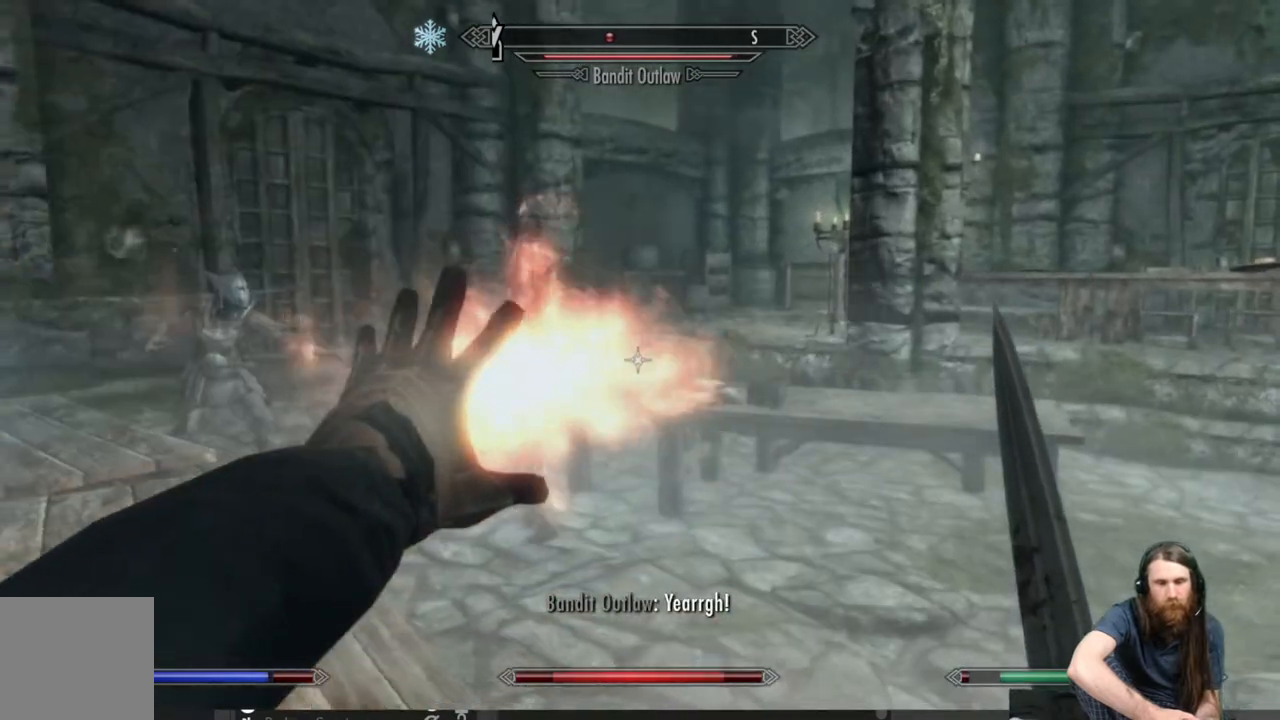
{"buttons": ["L2"], "left_stick": "center", "right_stick": "center", "events": [[167, "right_stick", "left"], [200, "left_stick", "down"], [317, "left_stick", "center"], [317, "right_stick", "center"]]}
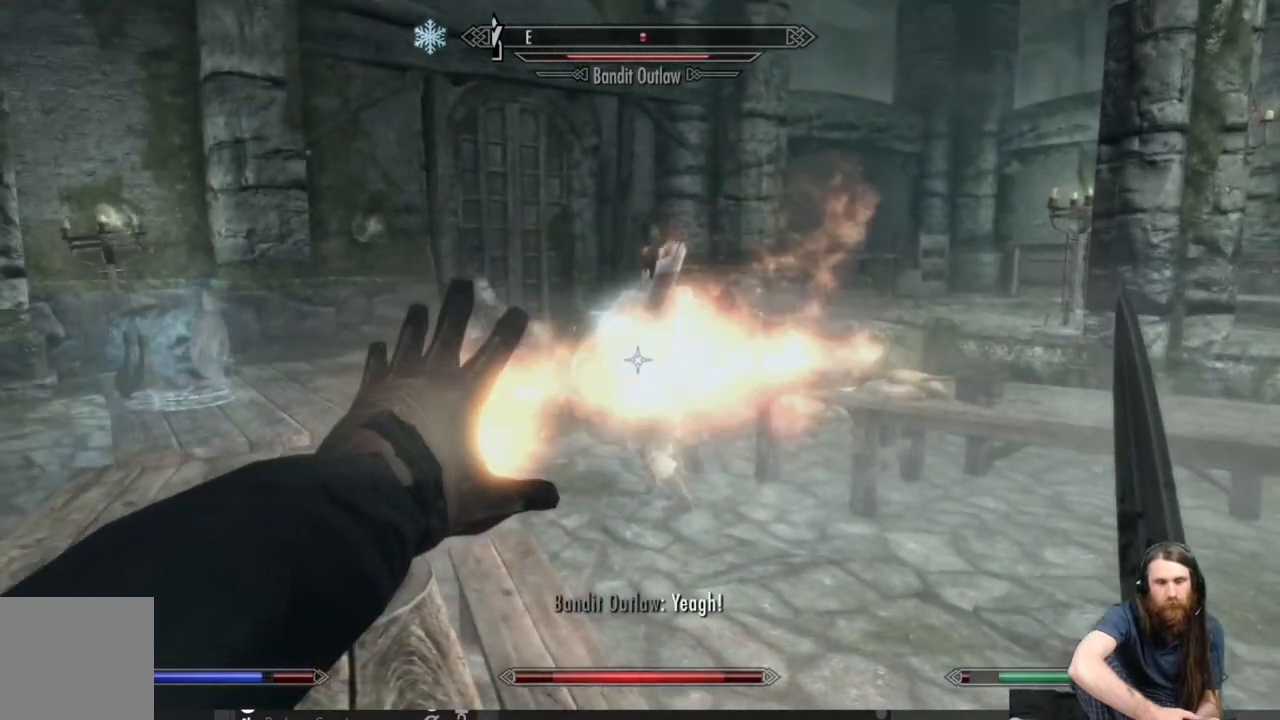
{"buttons": [], "left_stick": "right", "right_stick": "center", "events": [[117, "L2", "up"], [250, "right_stick", "down"], [350, "left_stick", "right"], [417, "right_stick", "center"]]}
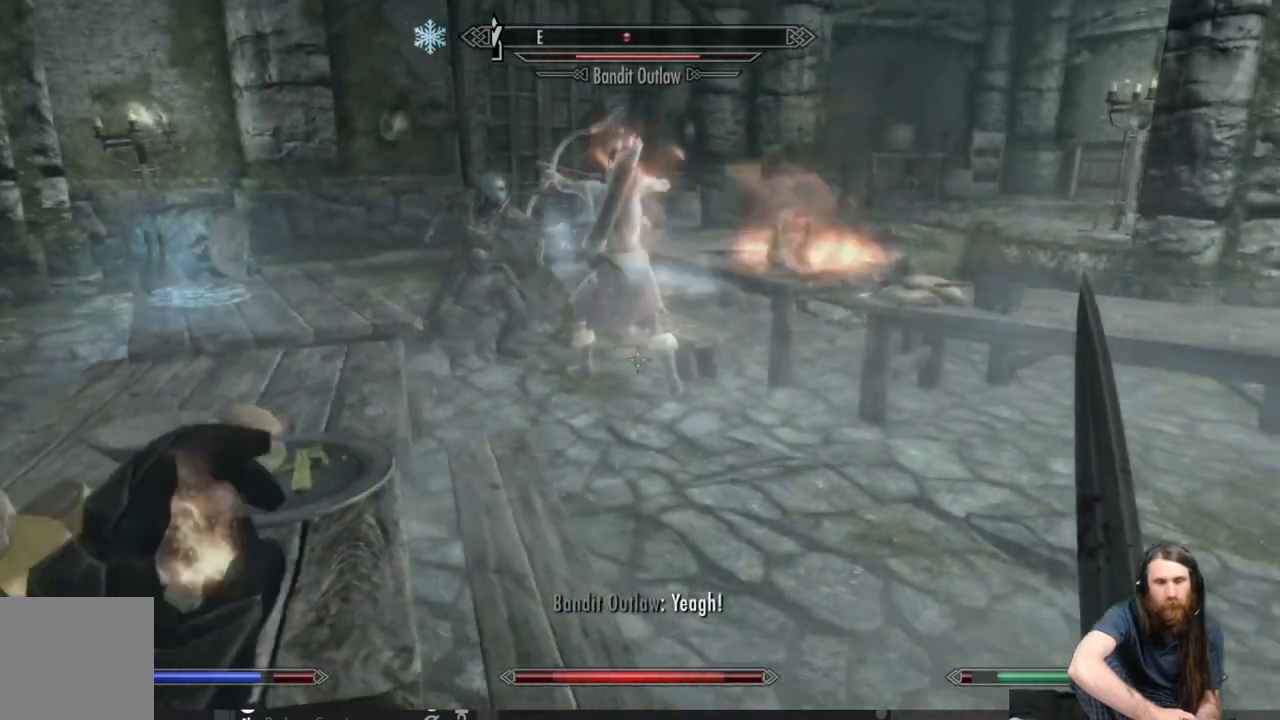
{"buttons": ["L2"], "left_stick": "center", "right_stick": "up", "events": [[50, "left_stick", "up-right"], [150, "left_stick", "up"], [183, "right_stick", "up"], [267, "right_stick", "center"], [300, "L2", "down"], [417, "left_stick", "center"], [417, "right_stick", "up"]]}
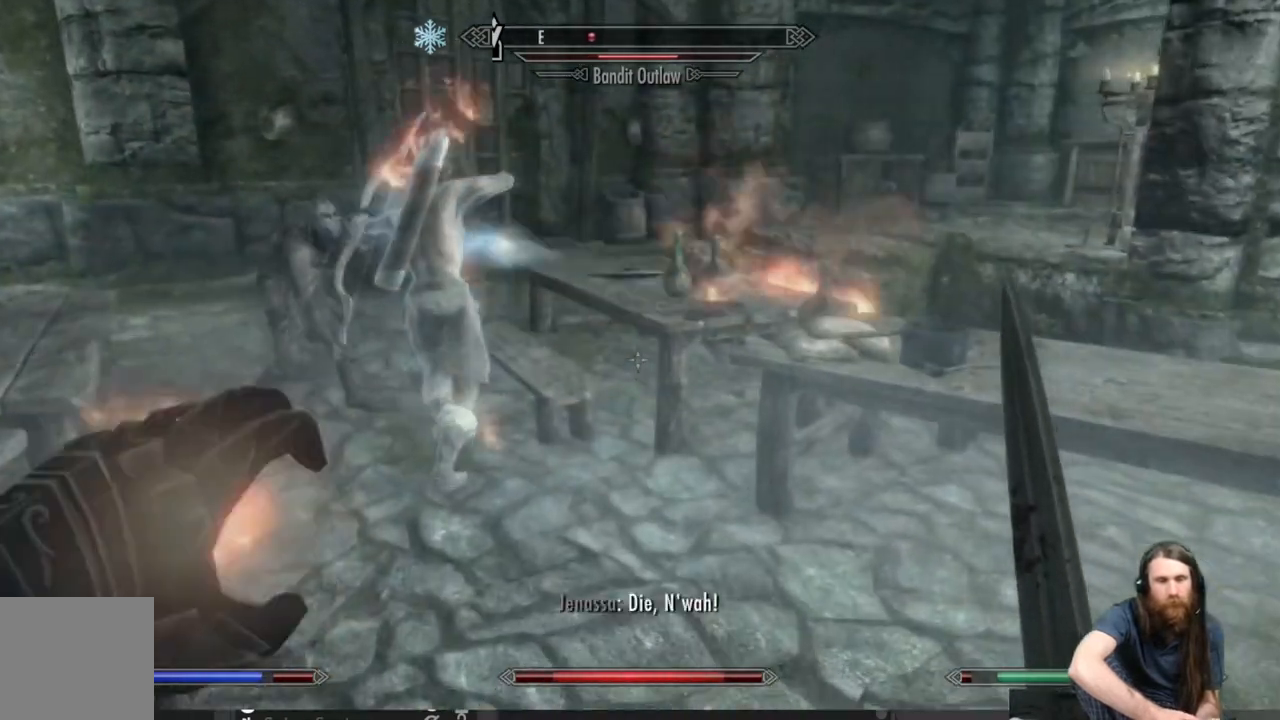
{"buttons": ["L2"], "left_stick": "down-left", "right_stick": "center", "events": [[100, "right_stick", "center"], [150, "left_stick", "left"], [183, "right_stick", "up"], [267, "left_stick", "down-left"], [400, "right_stick", "center"]]}
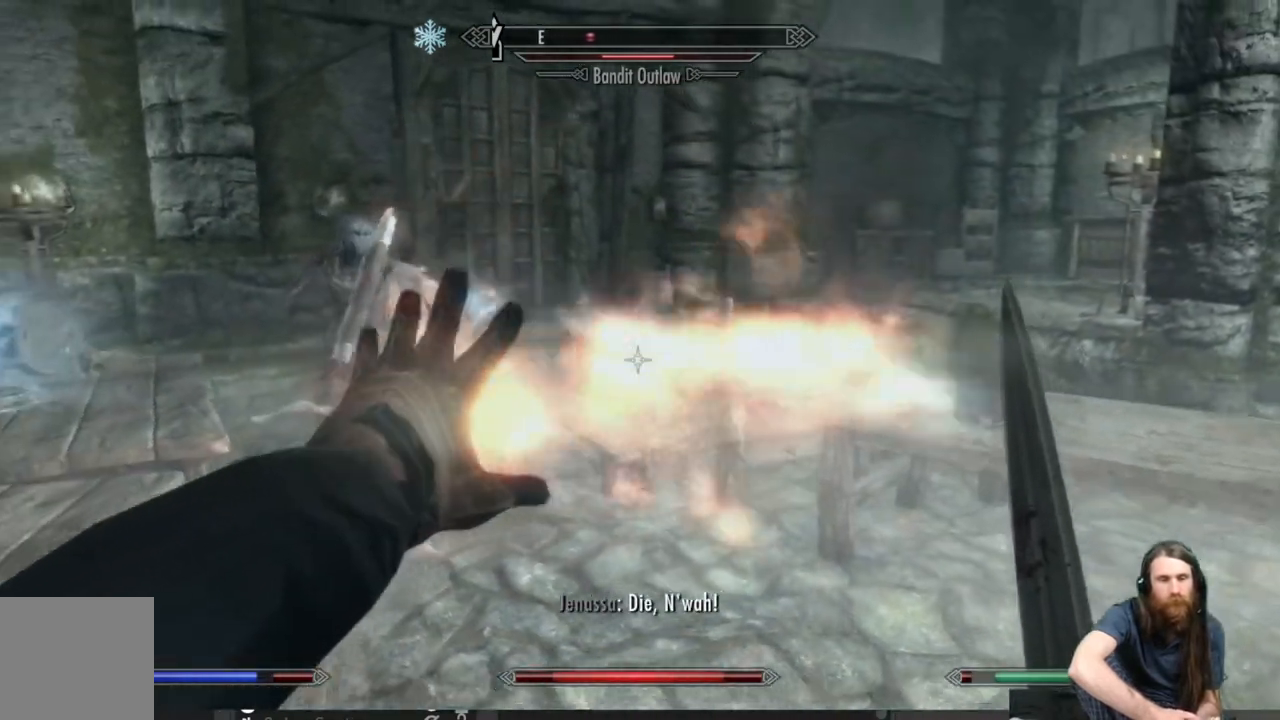
{"buttons": ["L2"], "left_stick": "center", "right_stick": "center", "events": [[467, "left_stick", "center"]]}
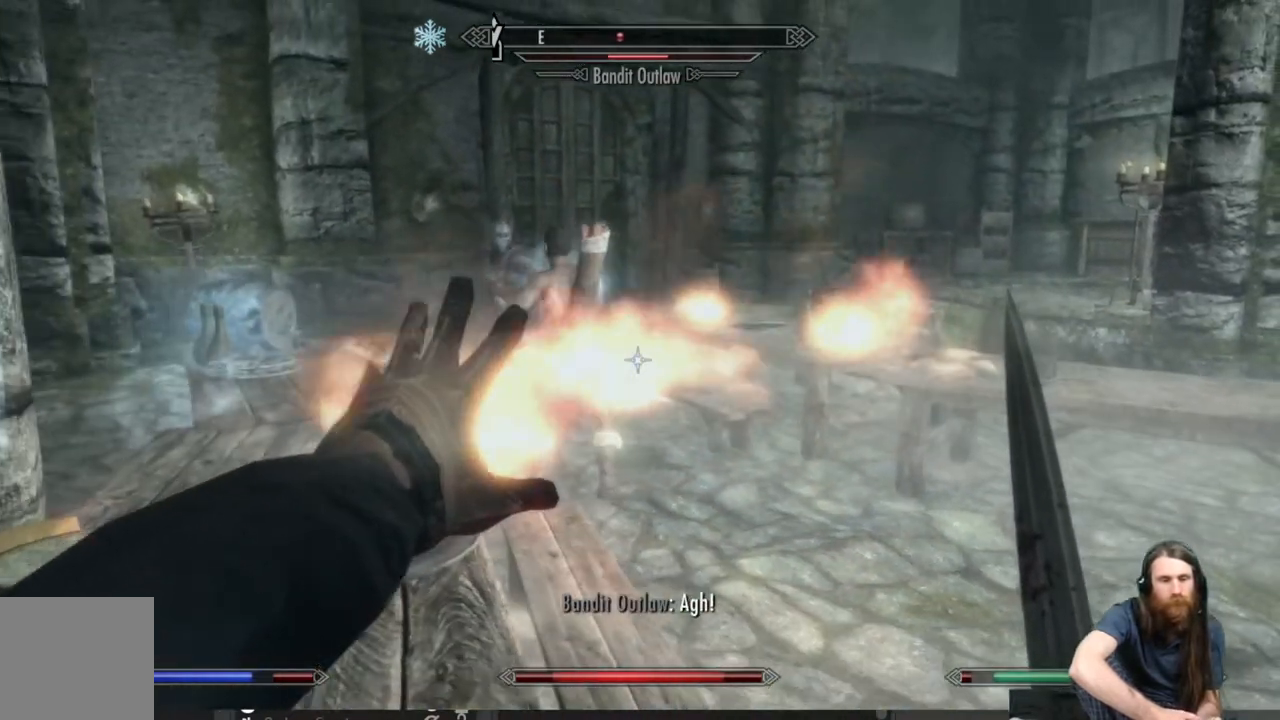
{"buttons": ["L2"], "left_stick": "center", "right_stick": "center", "events": [[117, "left_stick", "right"], [300, "left_stick", "center"]]}
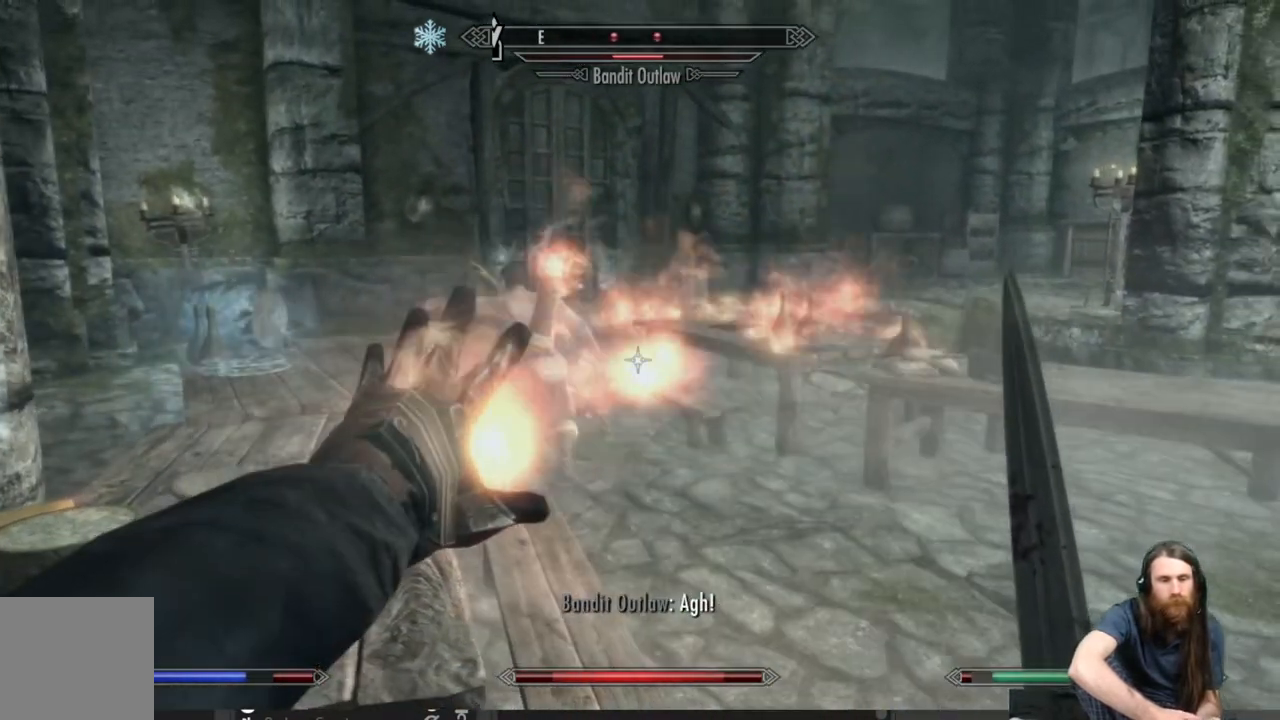
{"buttons": [], "left_stick": "center", "right_stick": "center", "events": [[33, "L2", "up"]]}
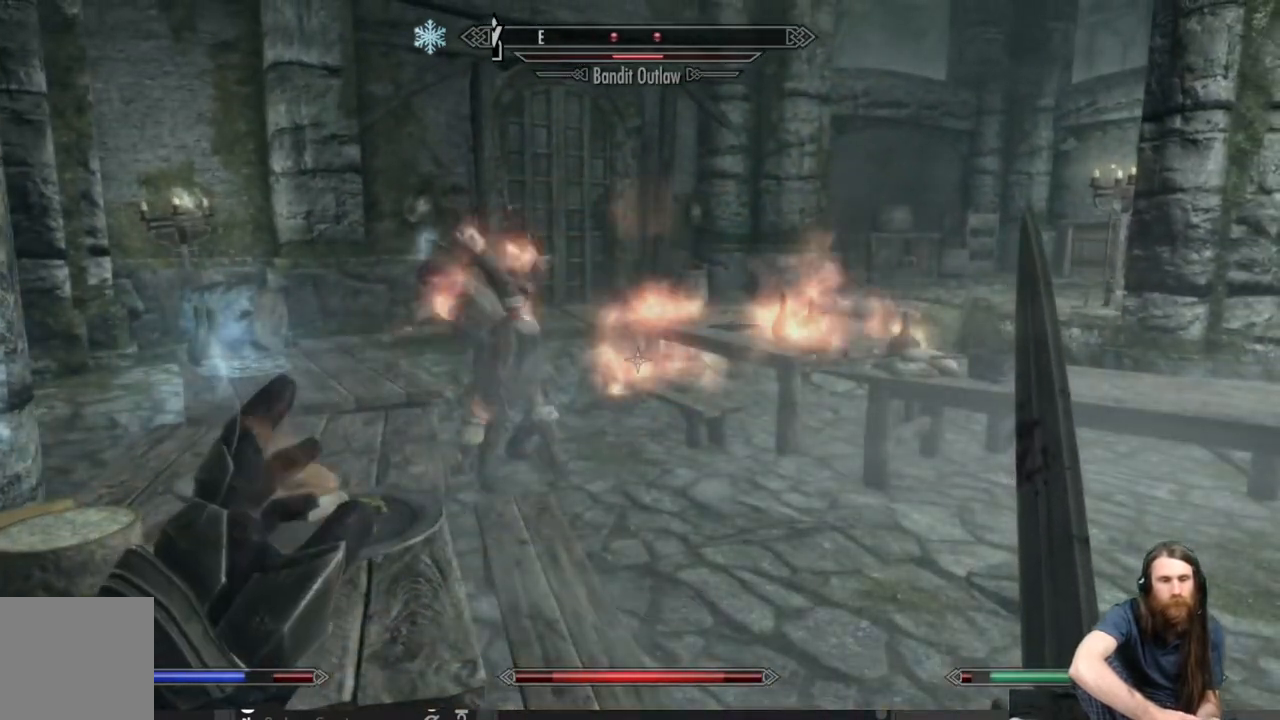
{"buttons": [], "left_stick": "up-right", "right_stick": "center", "events": [[183, "left_stick", "right"], [250, "left_stick", "up-right"], [267, "right_stick", "down"], [450, "right_stick", "center"]]}
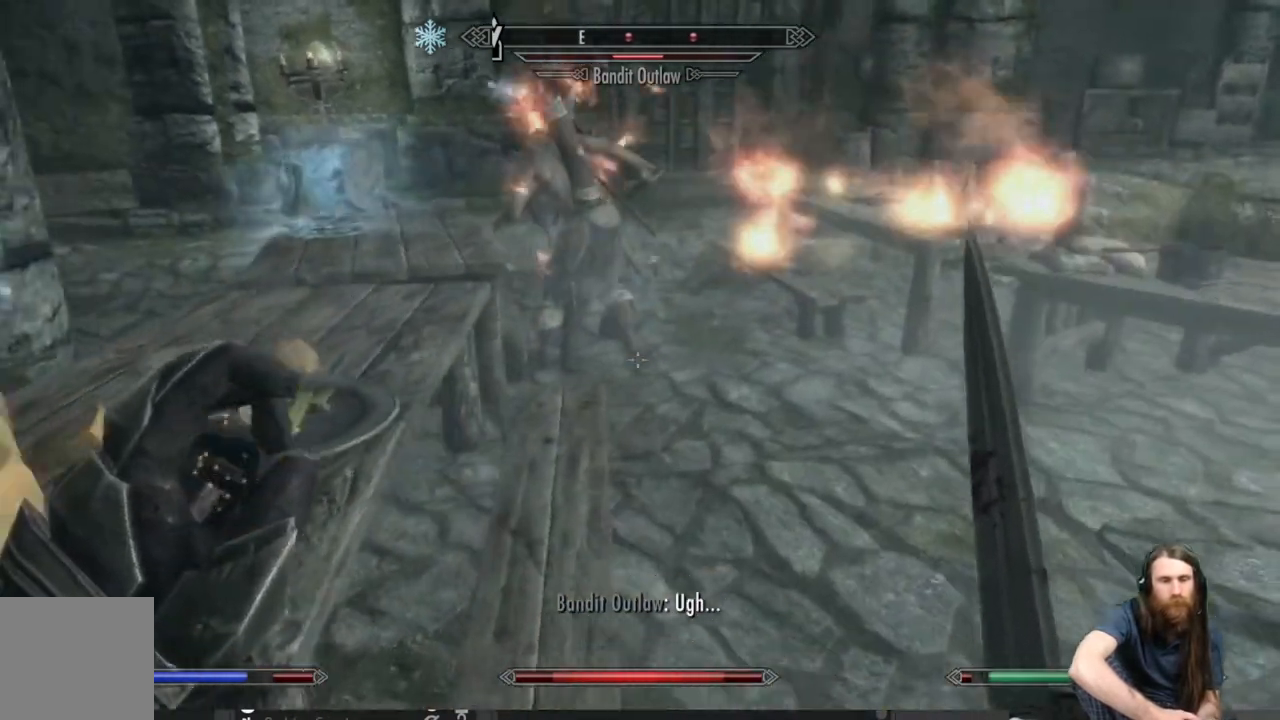
{"buttons": [], "left_stick": "up", "right_stick": "center", "events": [[183, "left_stick", "up"], [367, "right_stick", "up-left"], [500, "right_stick", "center"]]}
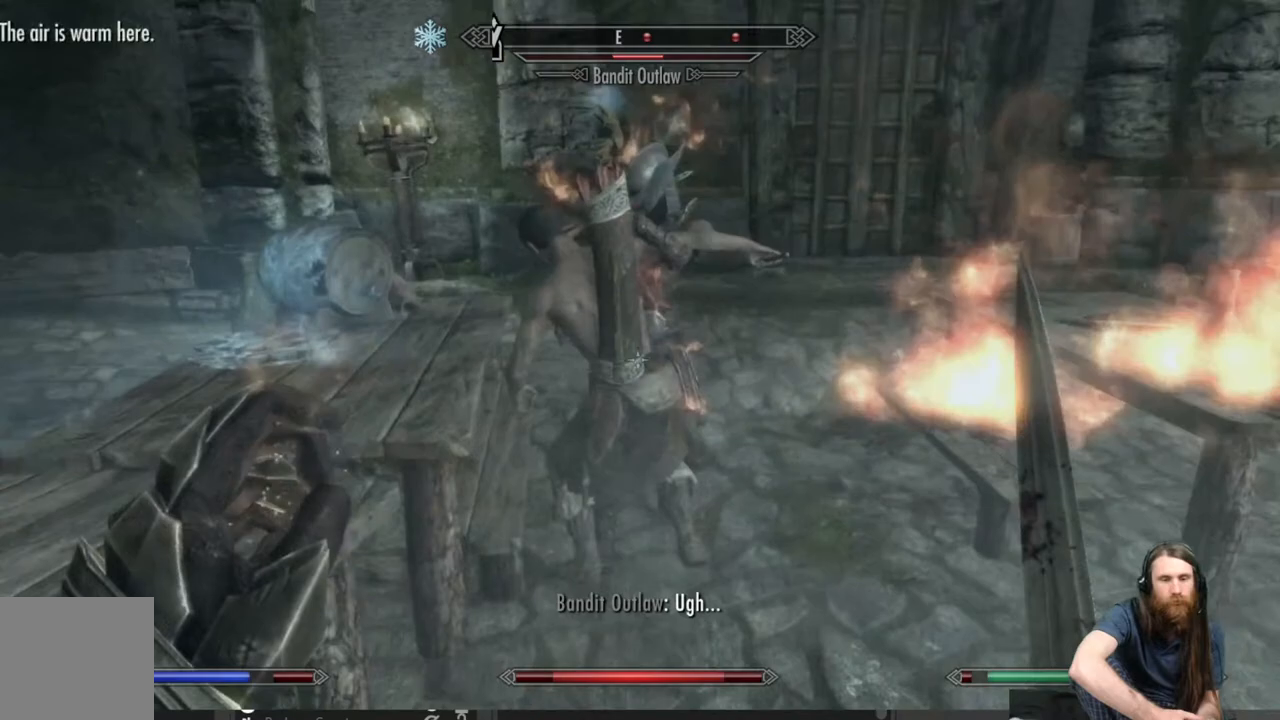
{"buttons": [], "left_stick": "center", "right_stick": "center", "events": [[117, "left_stick", "center"], [200, "R2", "down"], [367, "R2", "up"]]}
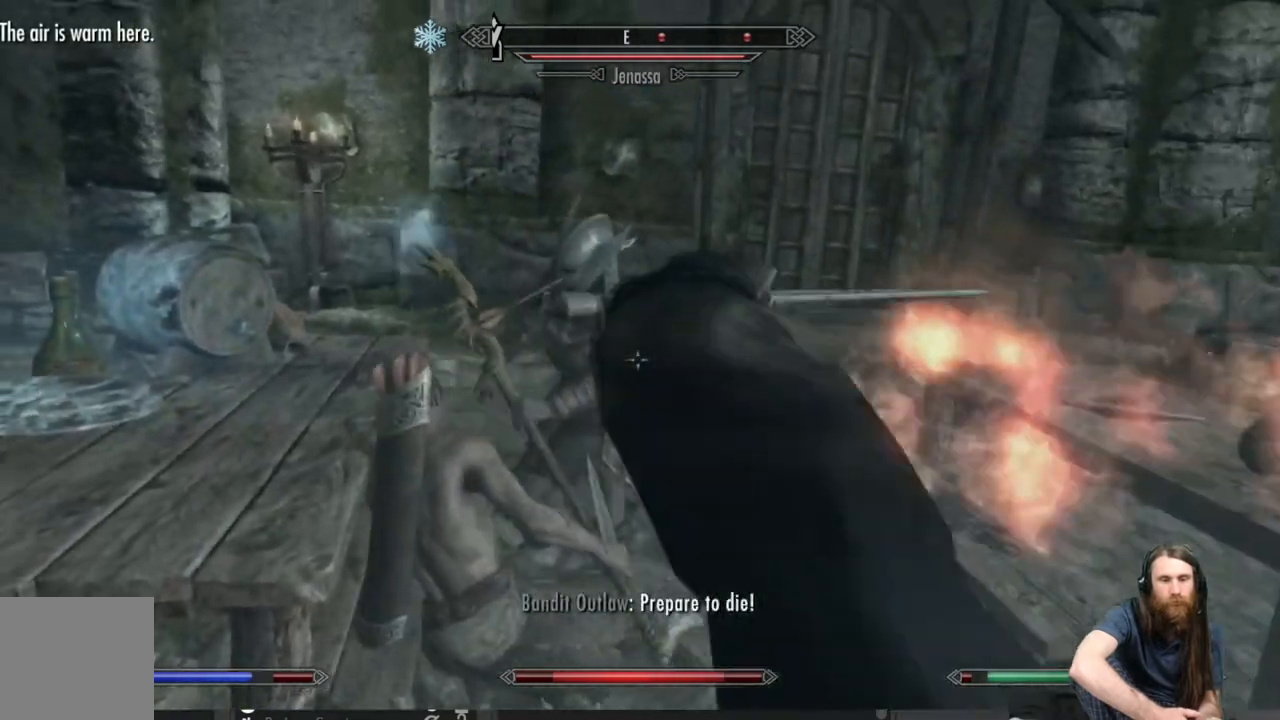
{"buttons": [], "left_stick": "center", "right_stick": "down", "events": [[417, "right_stick", "down"]]}
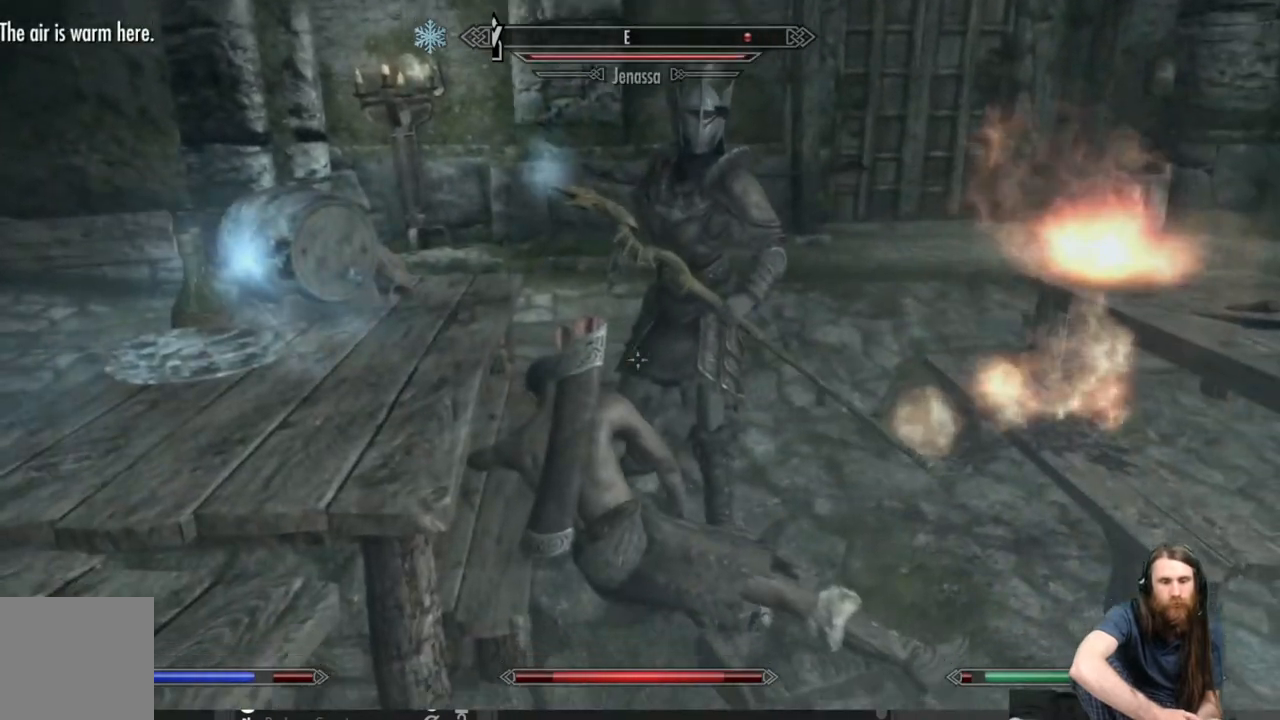
{"buttons": [], "left_stick": "center", "right_stick": "right", "events": [[183, "right_stick", "right"]]}
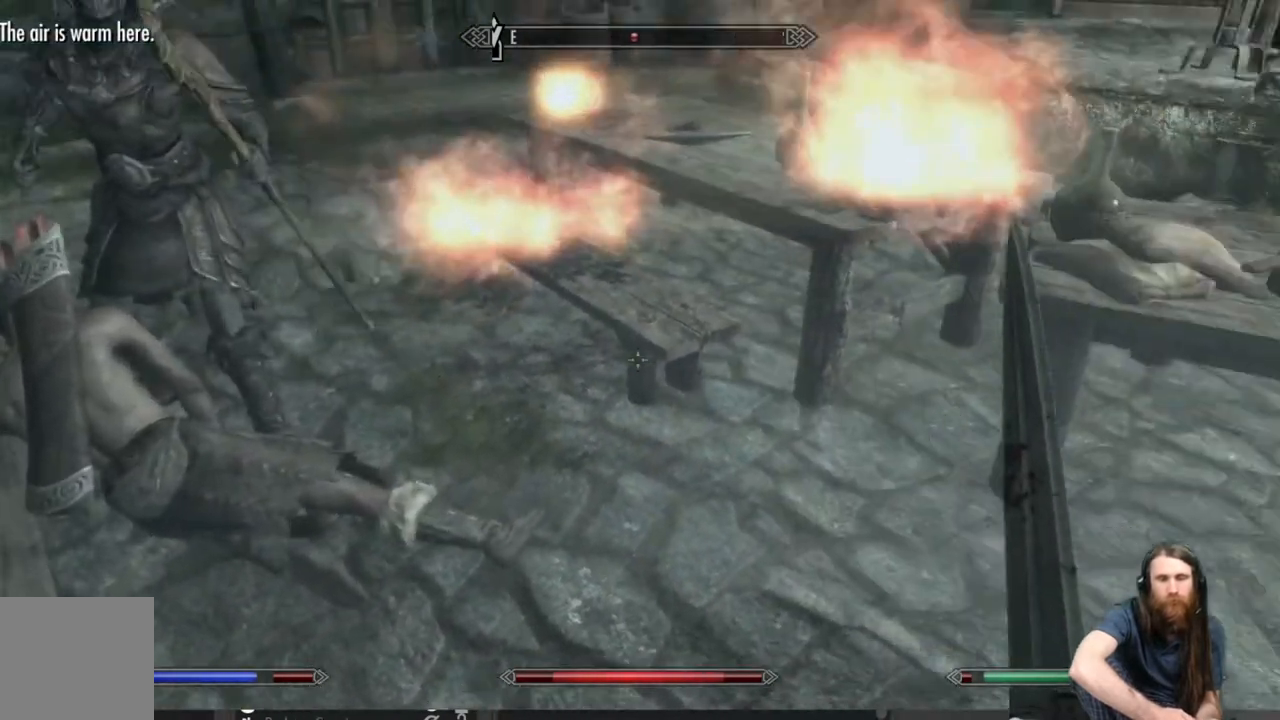
{"buttons": [], "left_stick": "center", "right_stick": "up-right", "events": [[117, "right_stick", "up-right"]]}
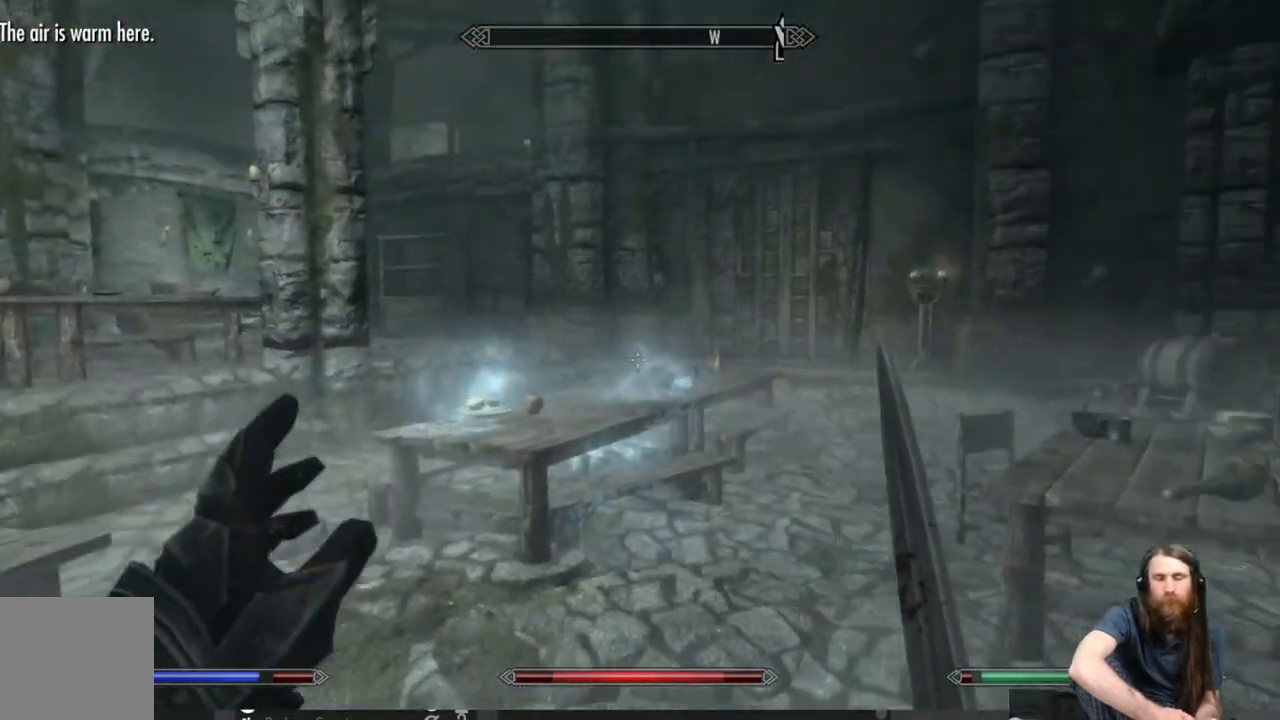
{"buttons": [], "left_stick": "up", "right_stick": "down-right", "events": [[67, "right_stick", "center"], [300, "left_stick", "up"], [300, "right_stick", "down-right"]]}